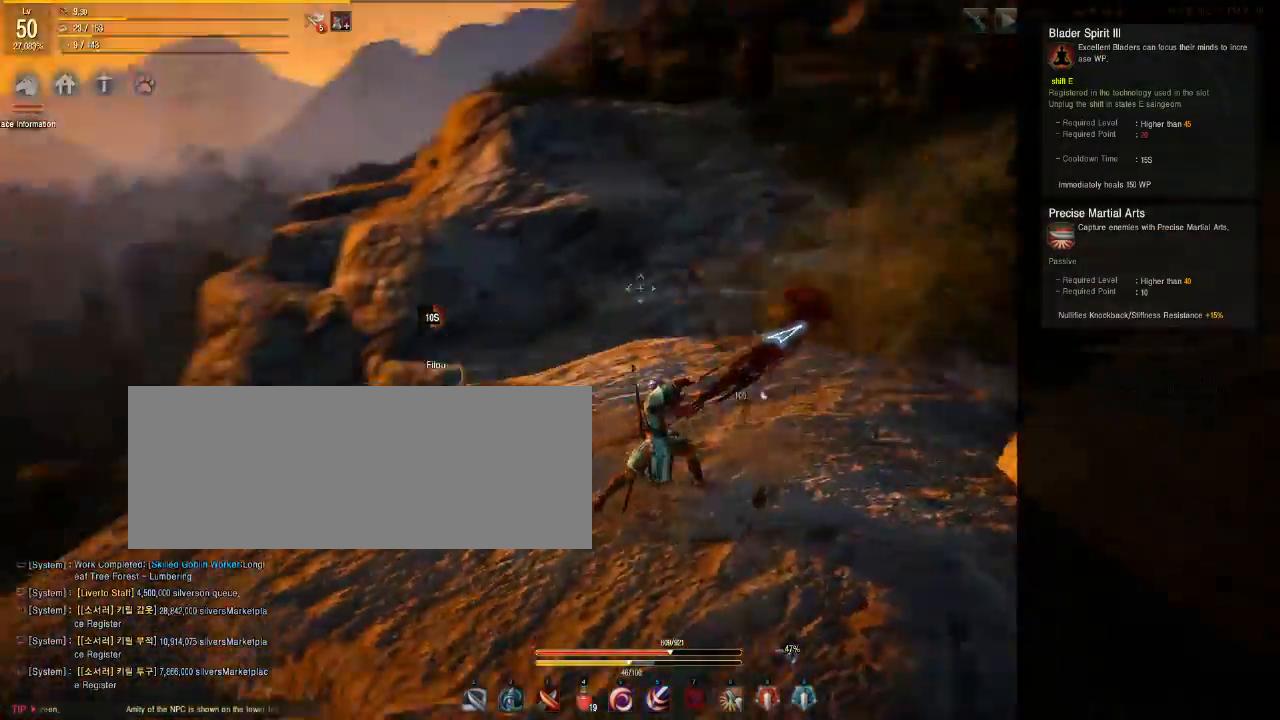
Gameplay with keyboard and mouse; each line is a JSON object with the keys and mouse buttons held at the frame after it. "events" lists presses ("down") and releases ("up") of "a", "d", "e", "f", "q", "s", "shift", "space", "tab", "w", "mouse_left" and "mouse_right" between this image and that frame as [ms after this image, input, new state], when the widget could be followed in between. "mouse_left", "mouse_right" = the "left", "right" buttons of the "mouse" list. No other keys are recorded. Mouse movement is not recorded.
{"keys": ["e"], "mouse": [], "events": []}
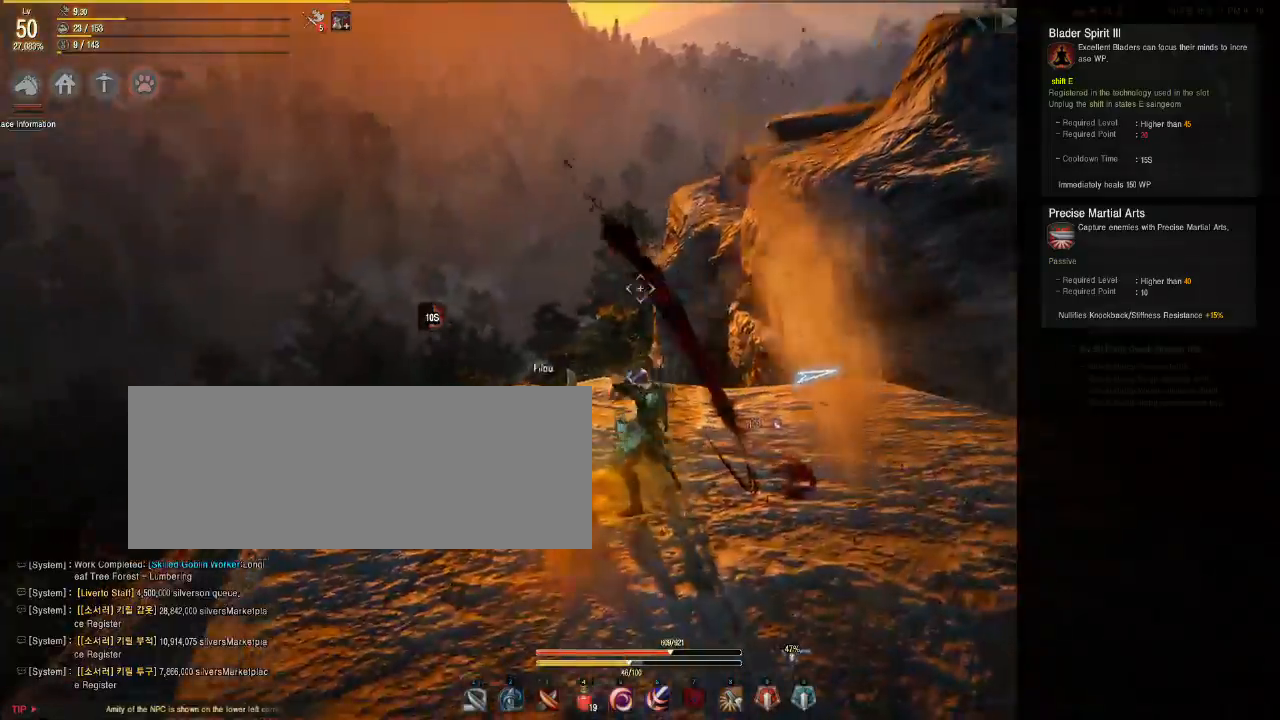
{"keys": ["e"], "mouse": [], "events": []}
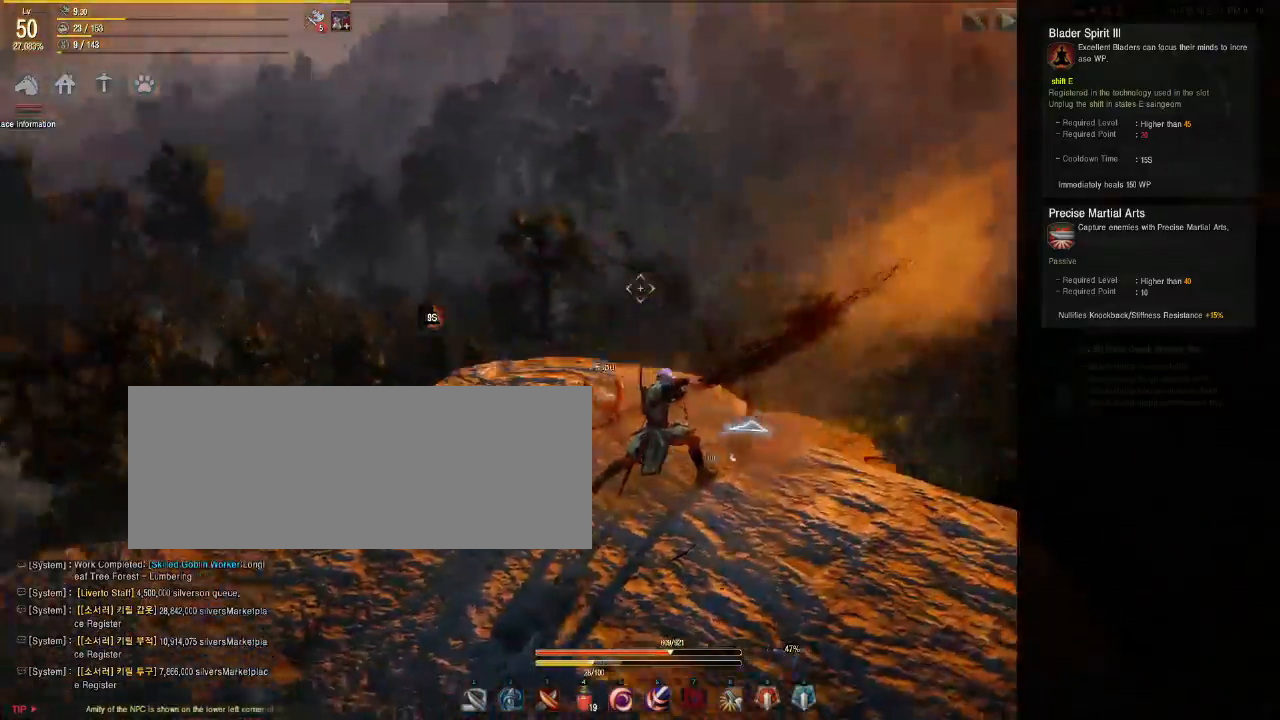
{"keys": ["e"], "mouse": [], "events": []}
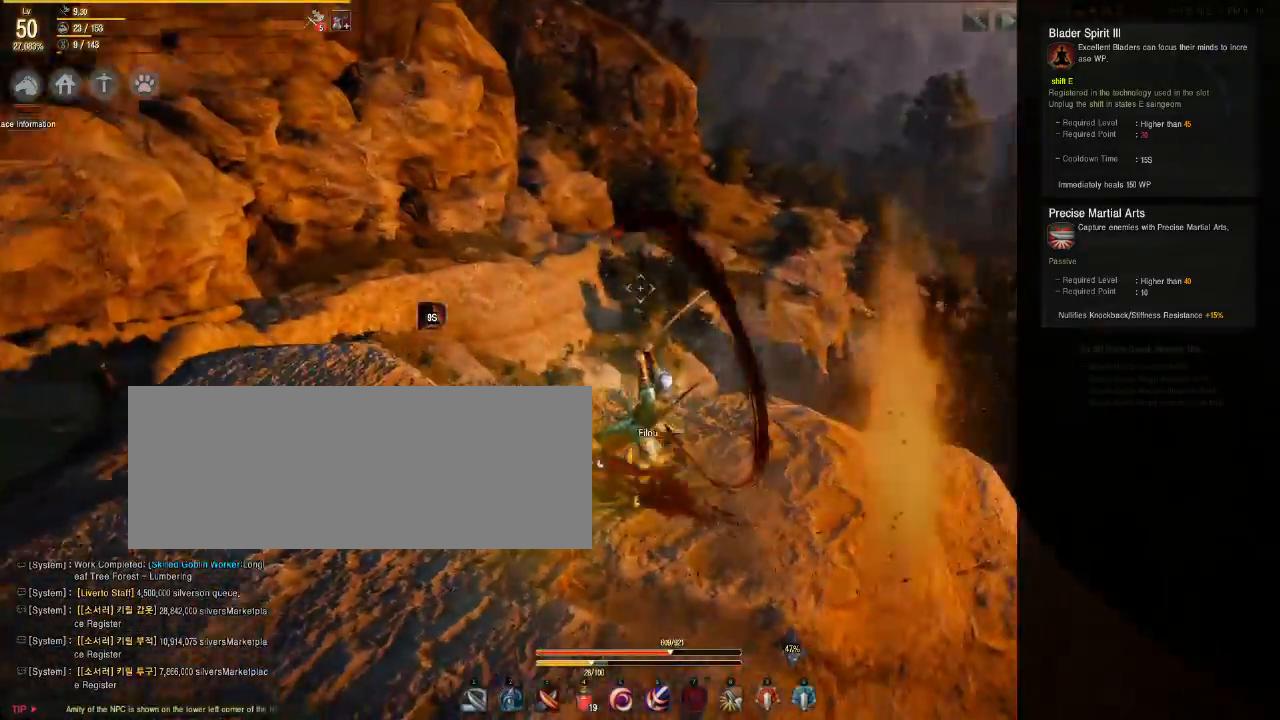
{"keys": ["e"], "mouse": [], "events": []}
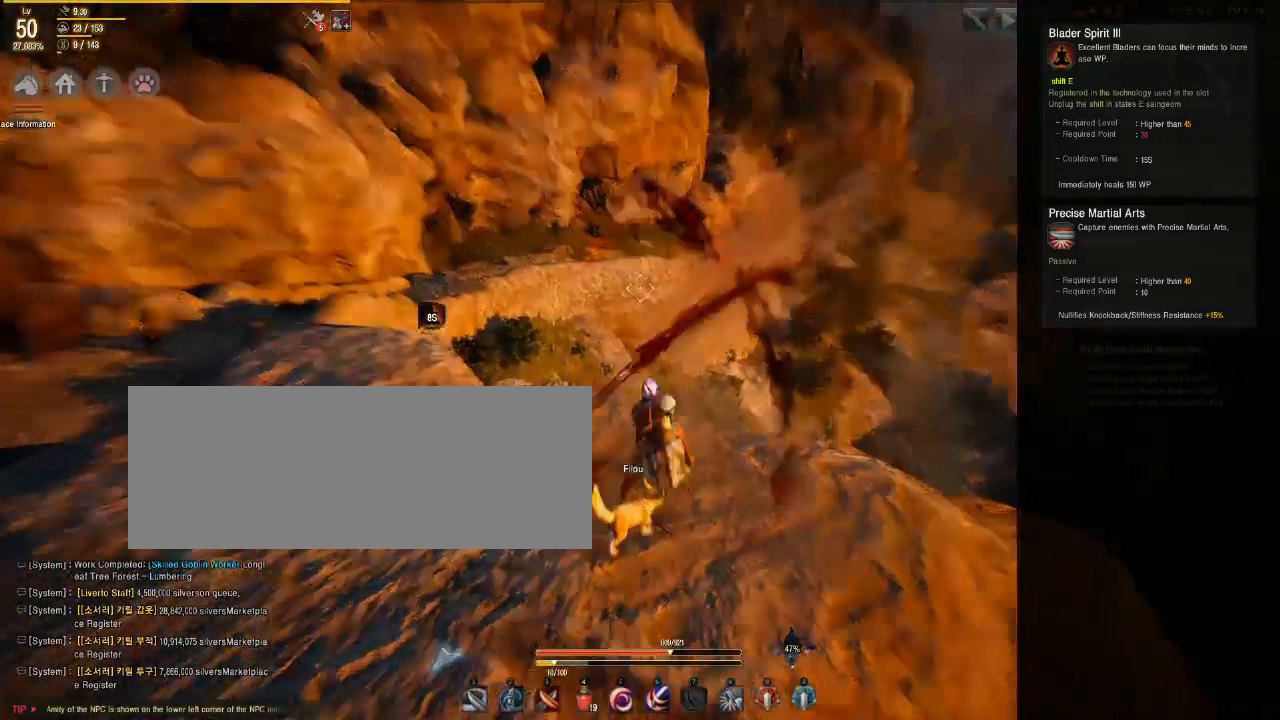
{"keys": ["e"], "mouse": [], "events": []}
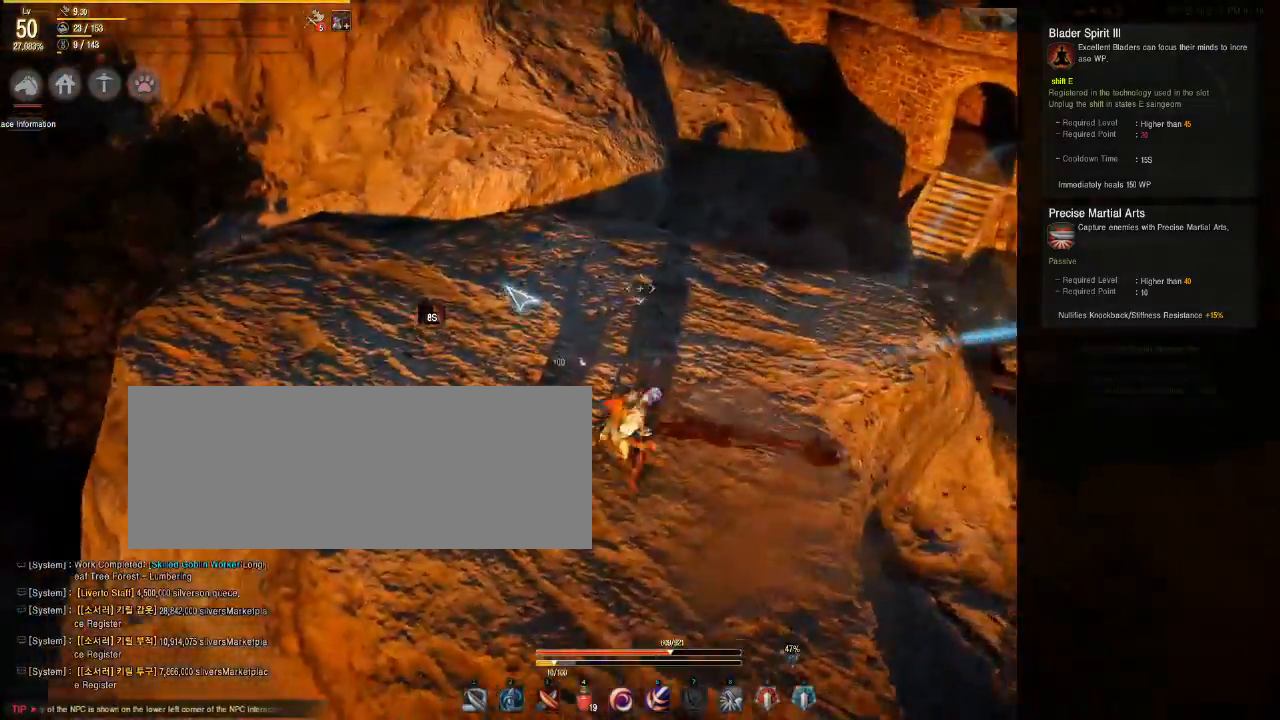
{"keys": ["e"], "mouse": [], "events": []}
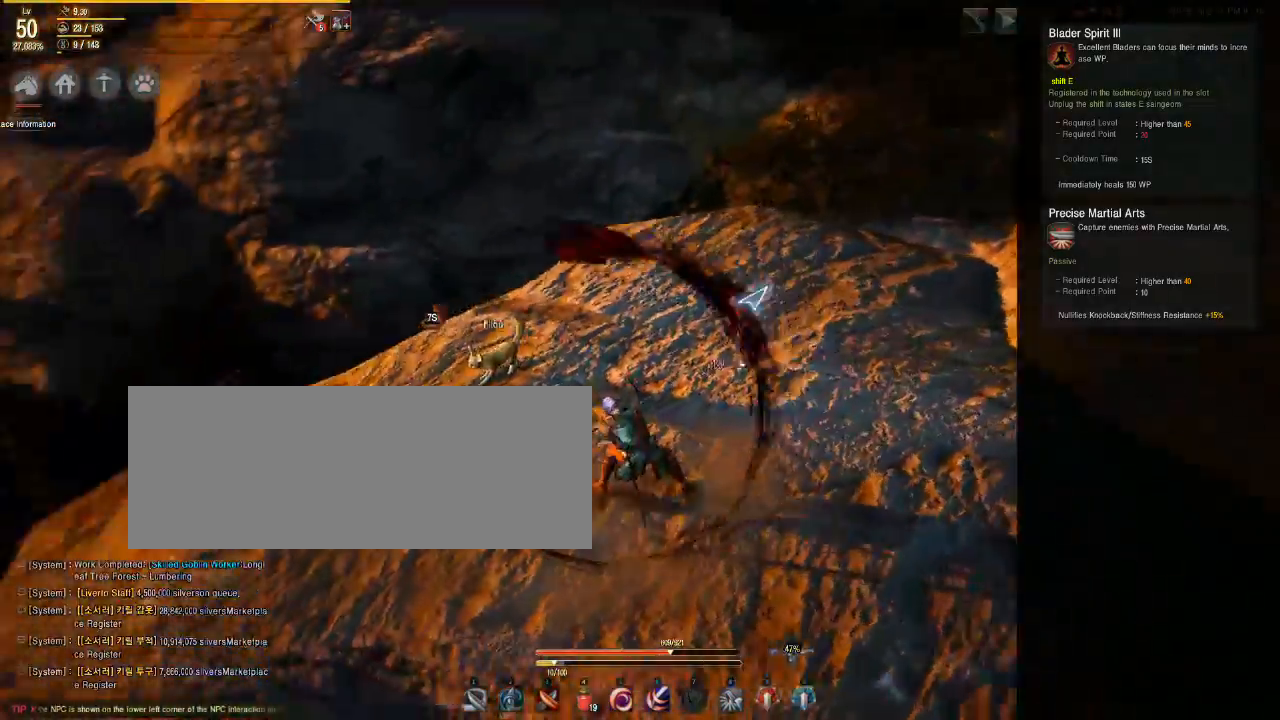
{"keys": ["e"], "mouse": [], "events": []}
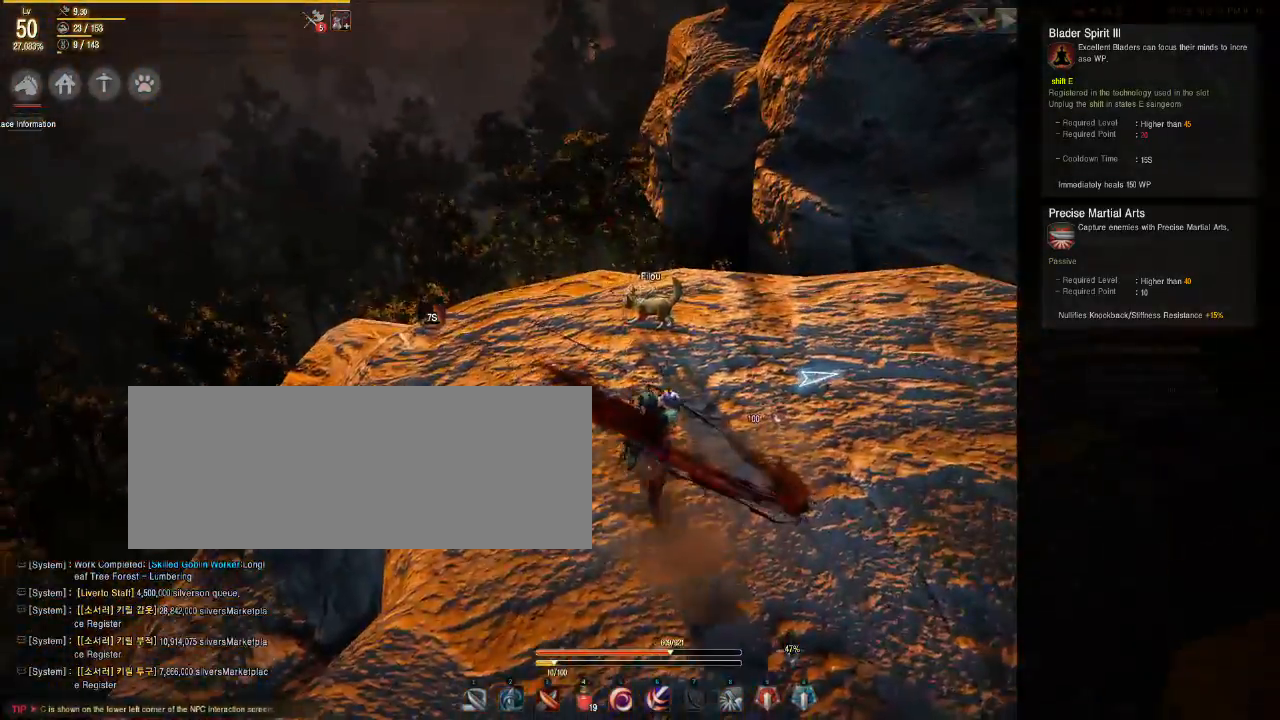
{"keys": ["e"], "mouse": [], "events": []}
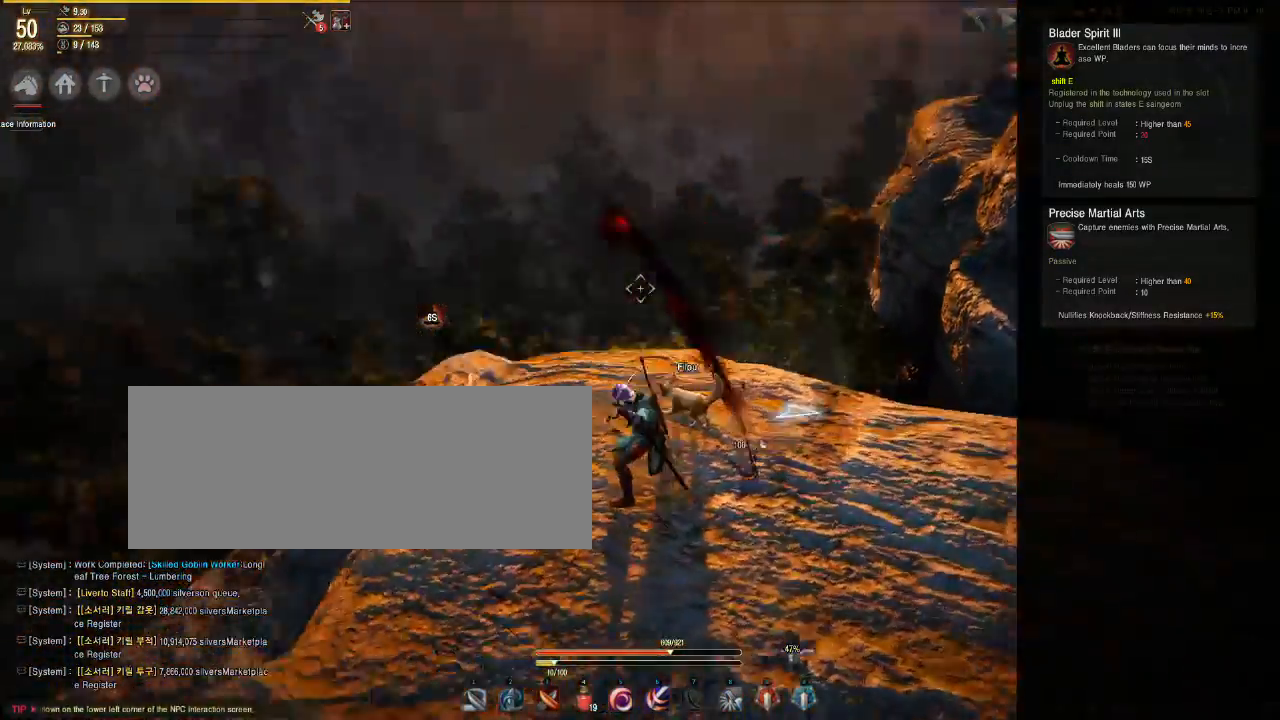
{"keys": [], "mouse": [], "events": [[167, "e", "up"]]}
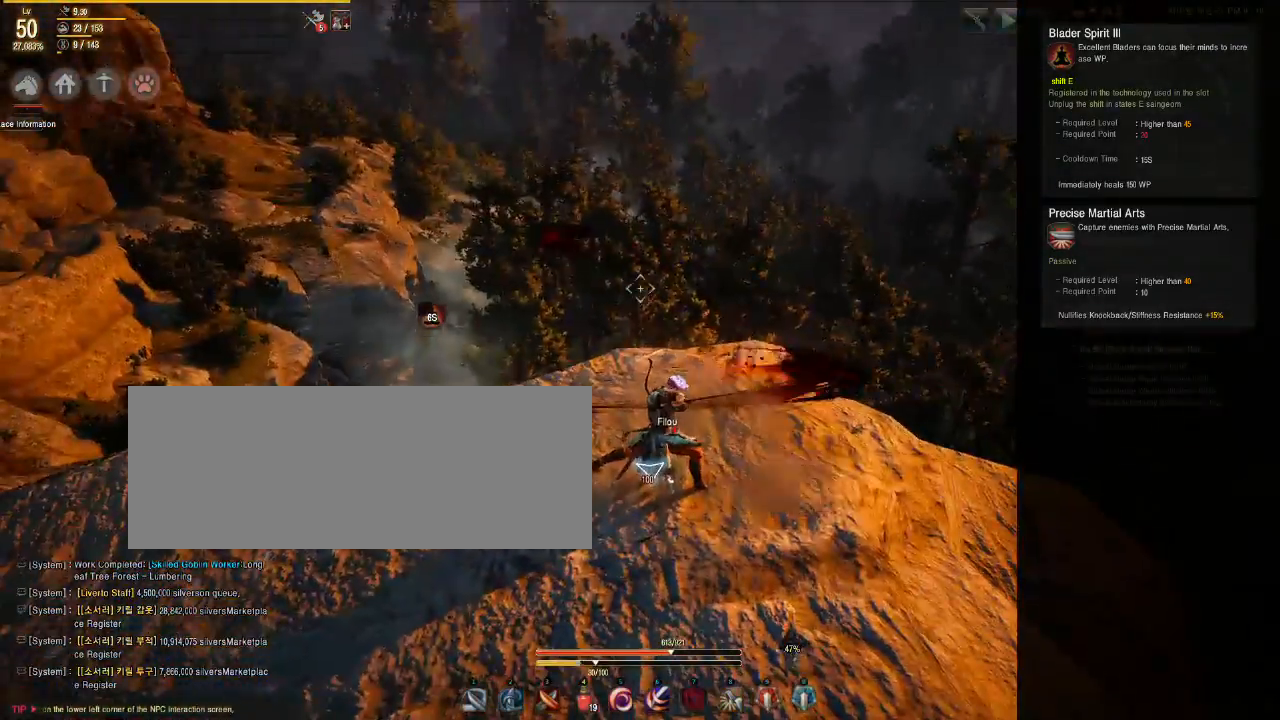
{"keys": [], "mouse": [], "events": []}
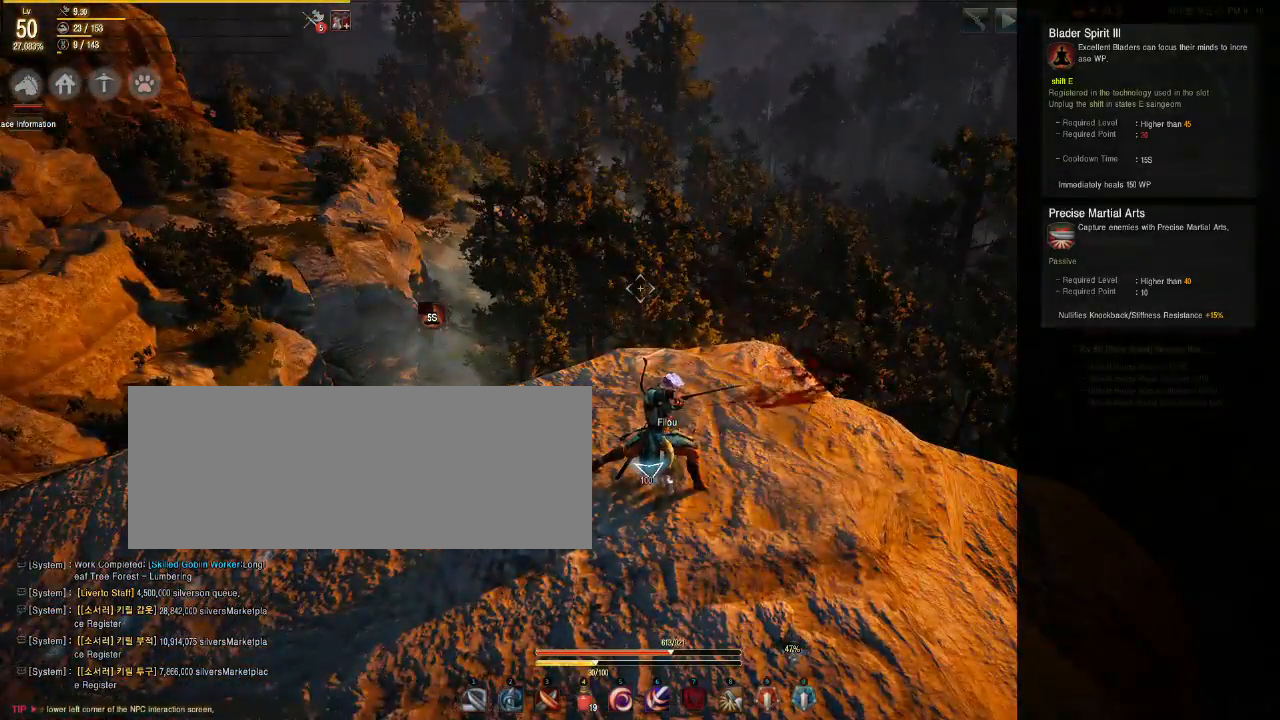
{"keys": ["e"], "mouse": [], "events": [[317, "e", "down"]]}
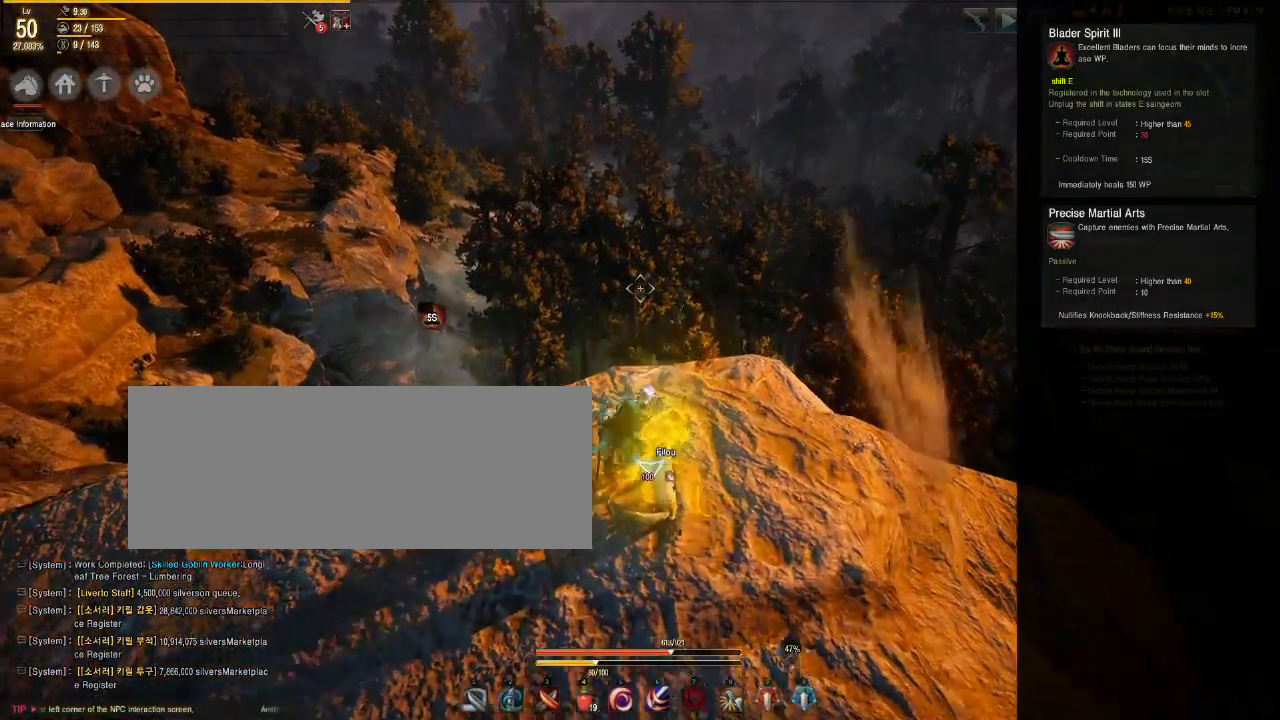
{"keys": ["e"], "mouse": [], "events": []}
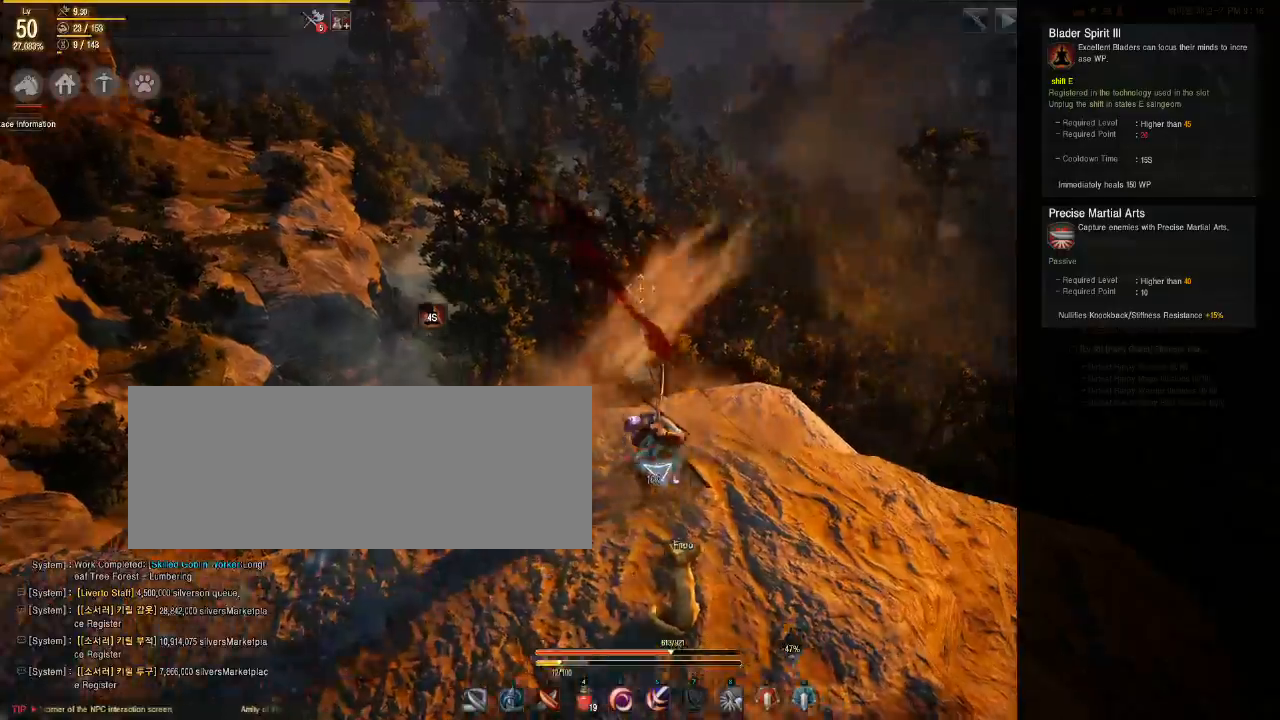
{"keys": ["e"], "mouse": [], "events": []}
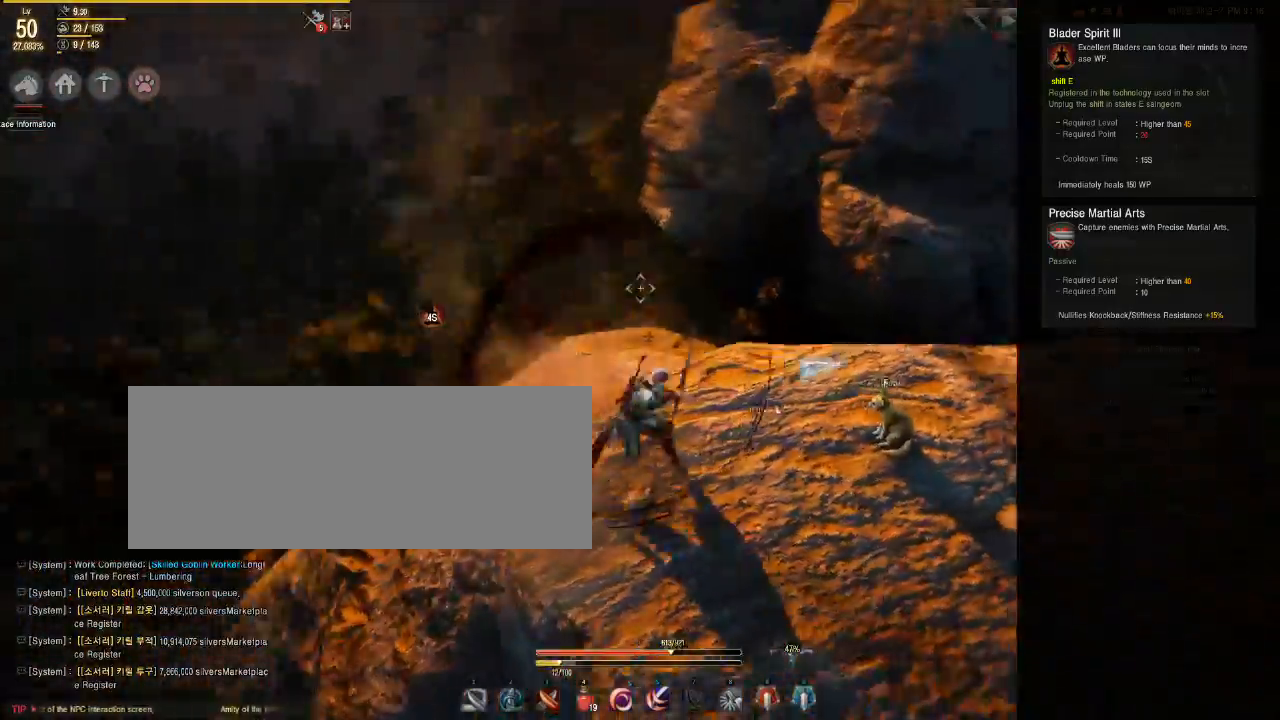
{"keys": ["e"], "mouse": [], "events": []}
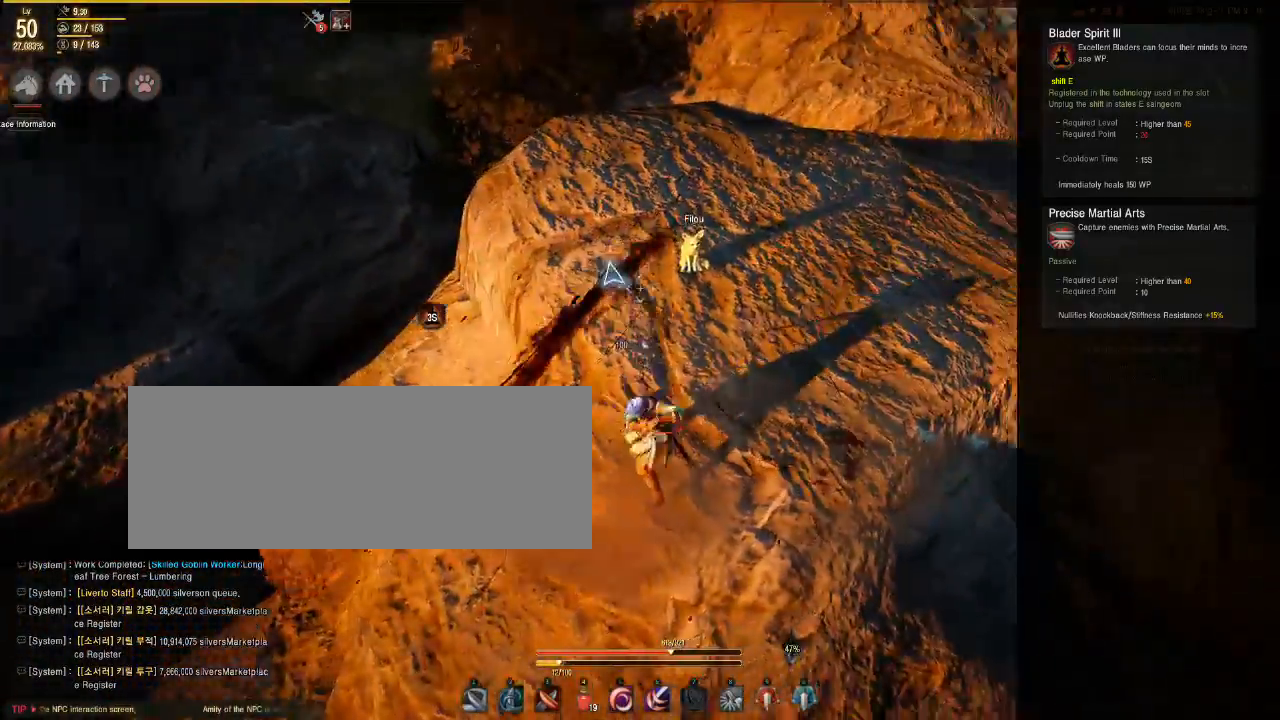
{"keys": ["e"], "mouse": [], "events": []}
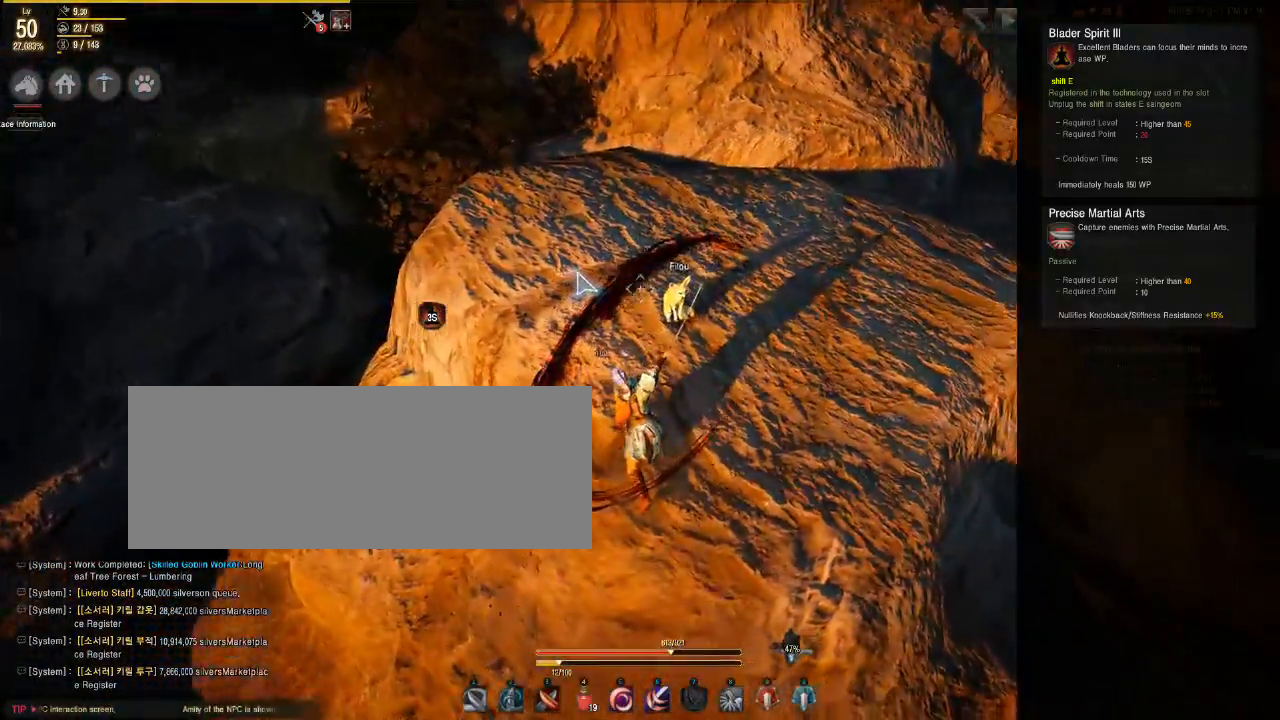
{"keys": ["e"], "mouse": [], "events": []}
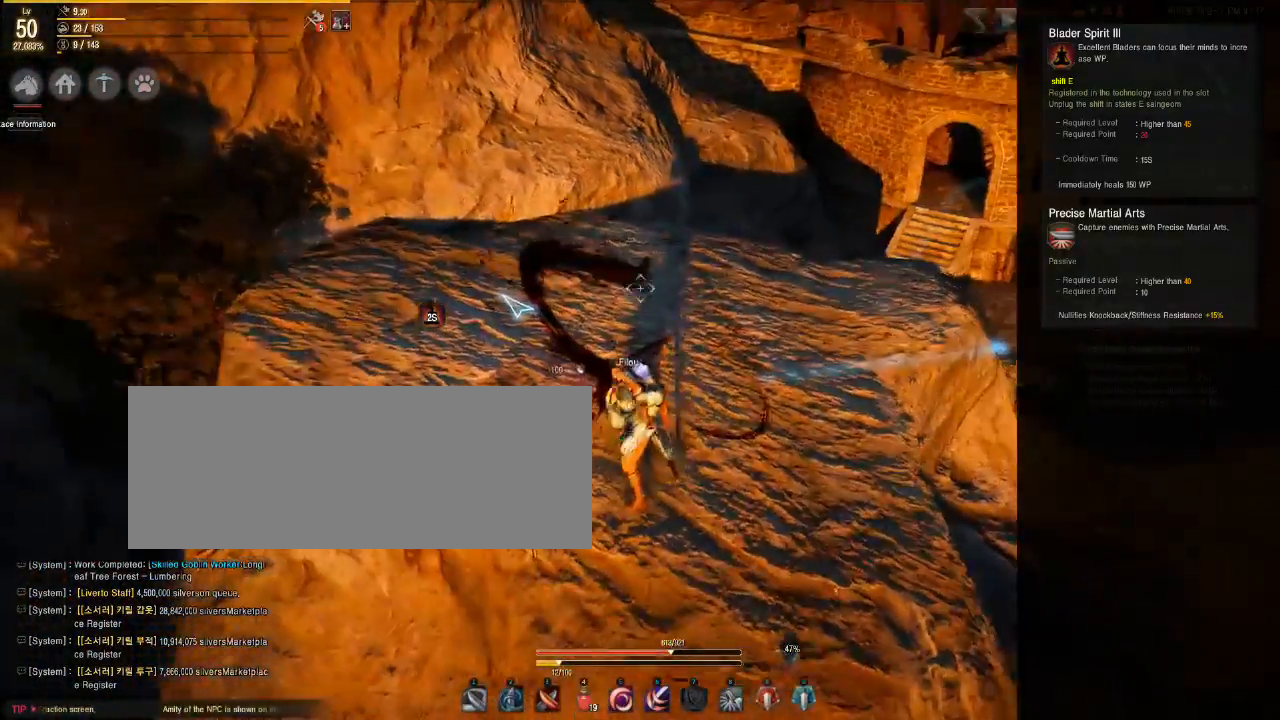
{"keys": ["e"], "mouse": [], "events": []}
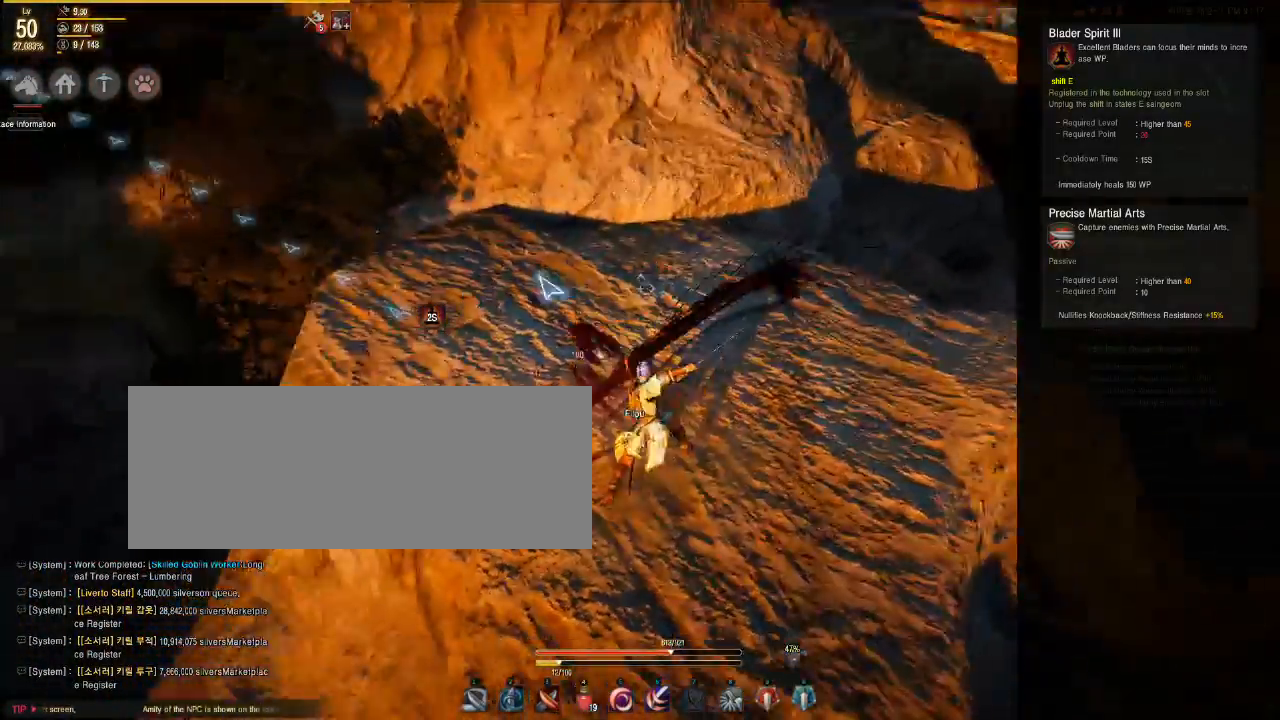
{"keys": ["e"], "mouse": [], "events": []}
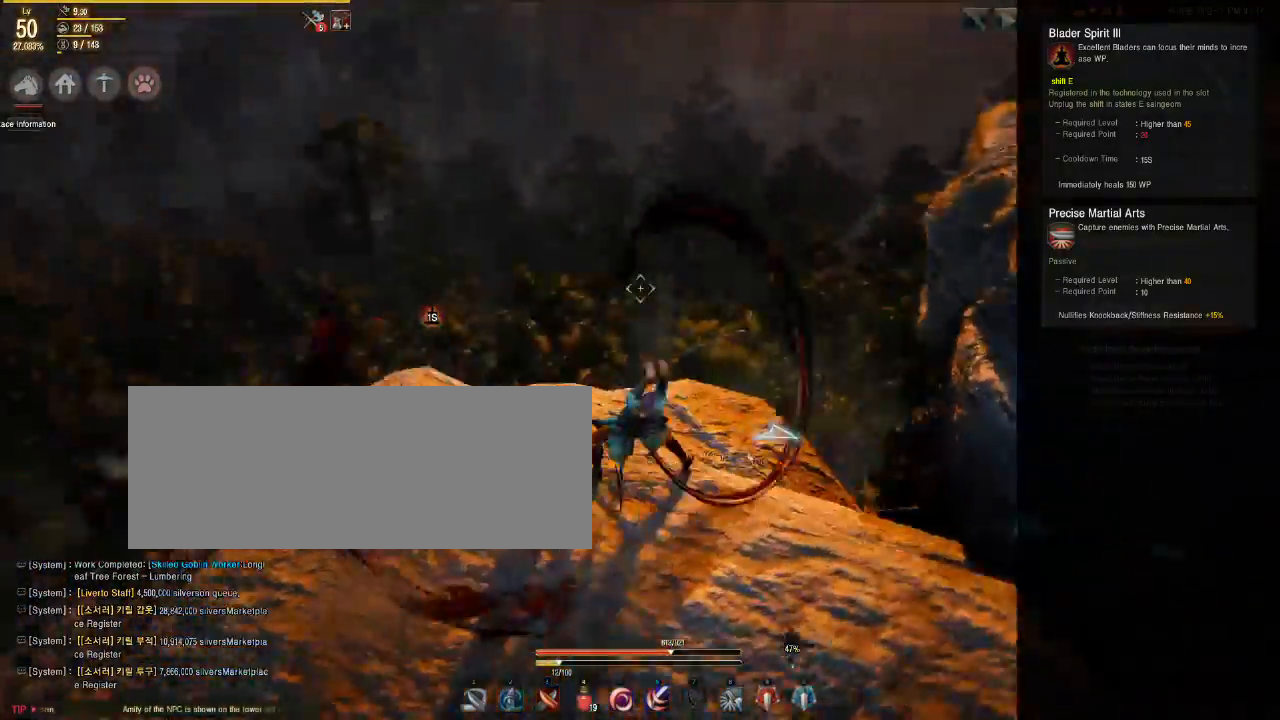
{"keys": ["e"], "mouse": [], "events": []}
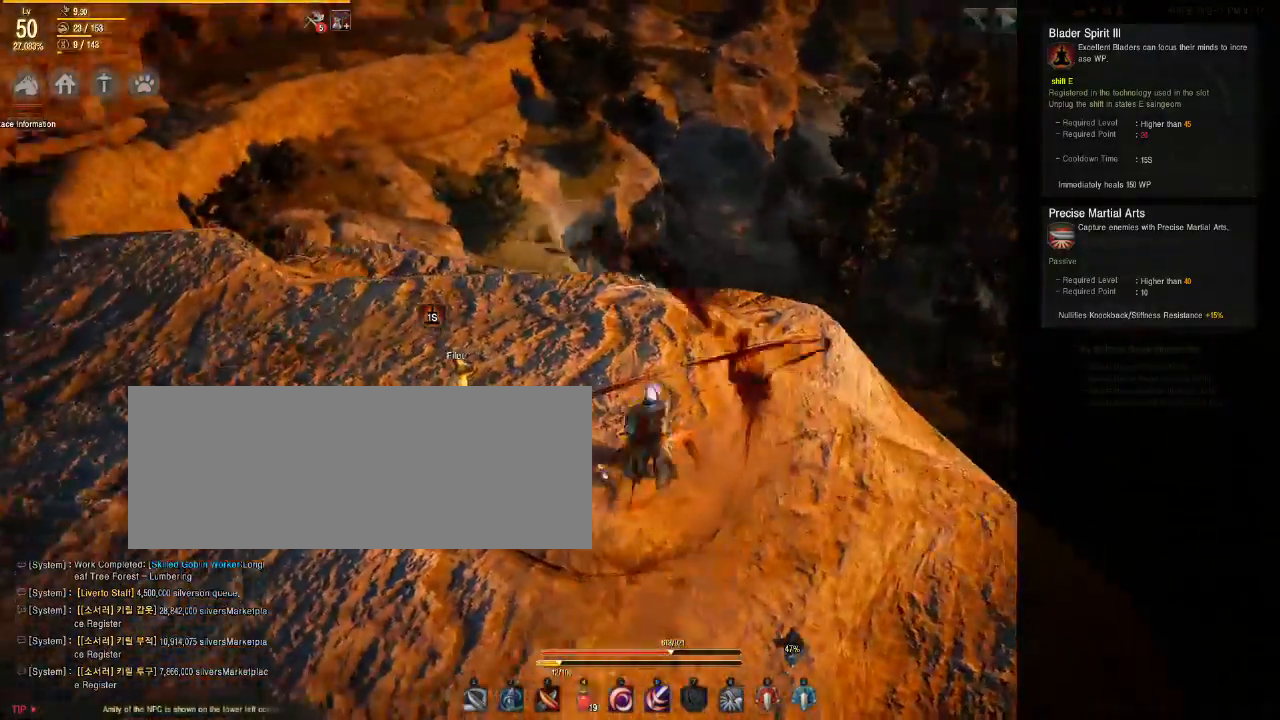
{"keys": ["e"], "mouse": [], "events": []}
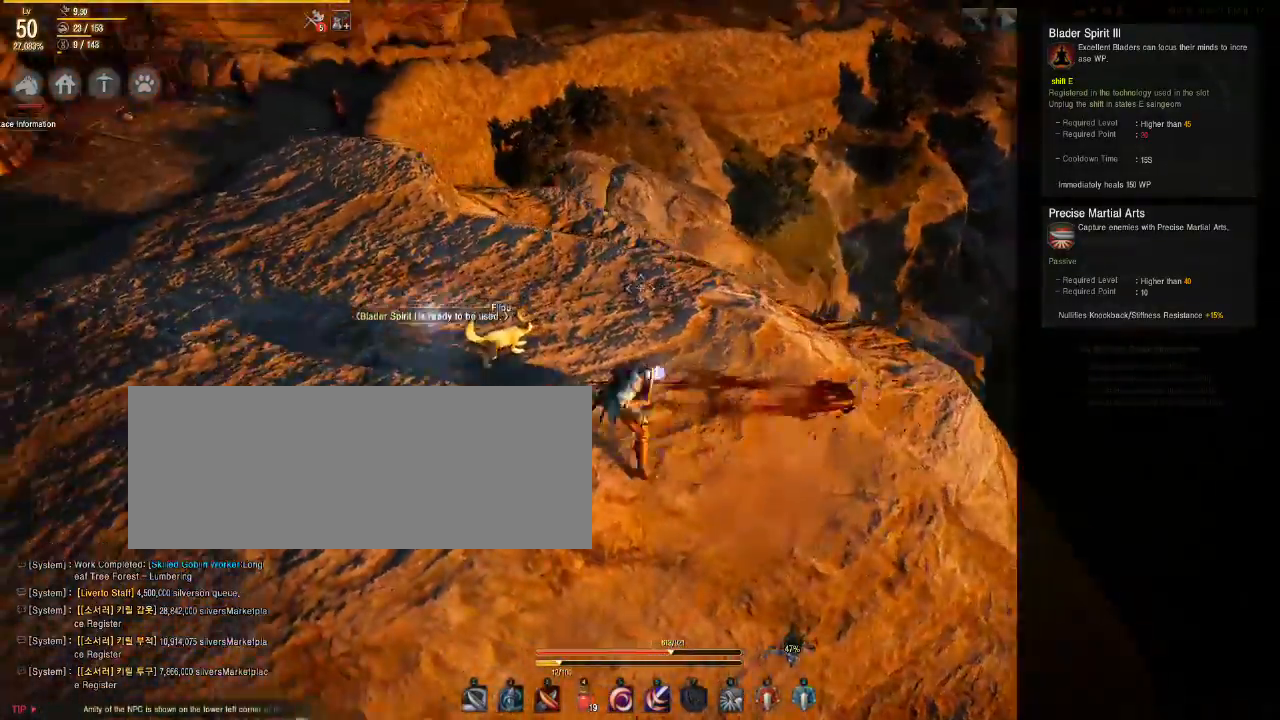
{"keys": [], "mouse": [], "events": [[367, "e", "up"]]}
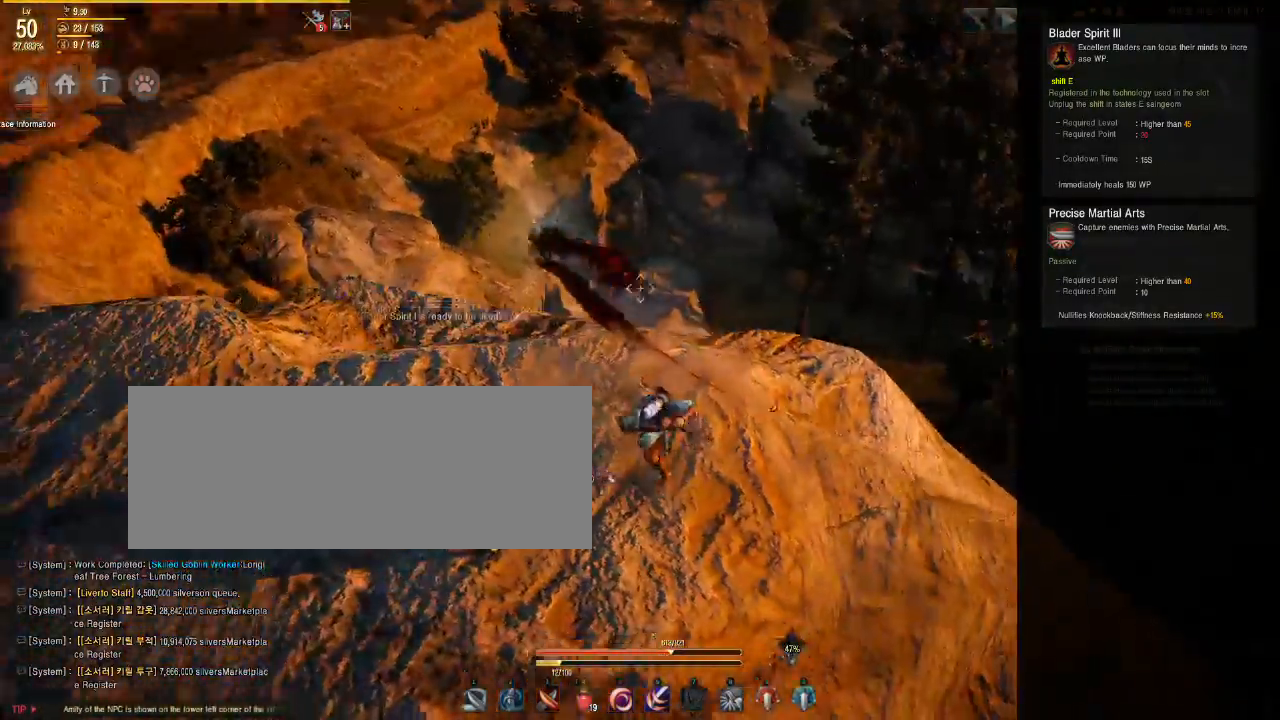
{"keys": [], "mouse": [], "events": []}
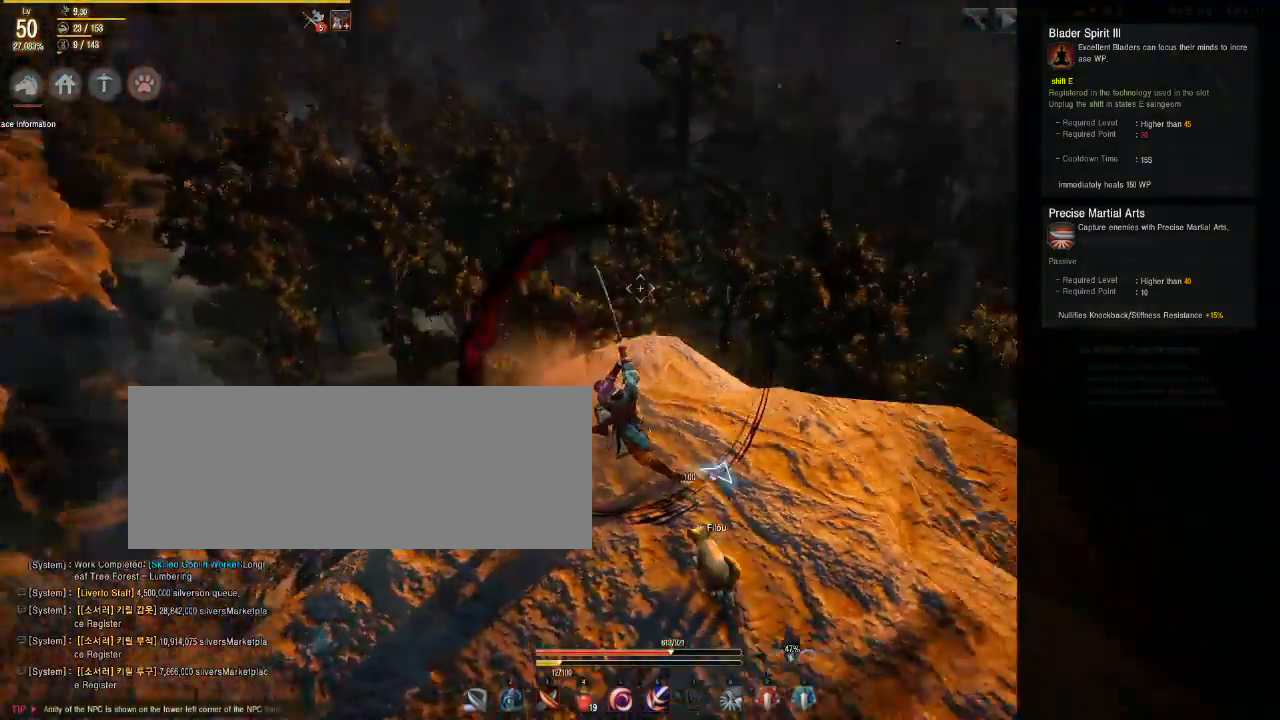
{"keys": [], "mouse": [], "events": []}
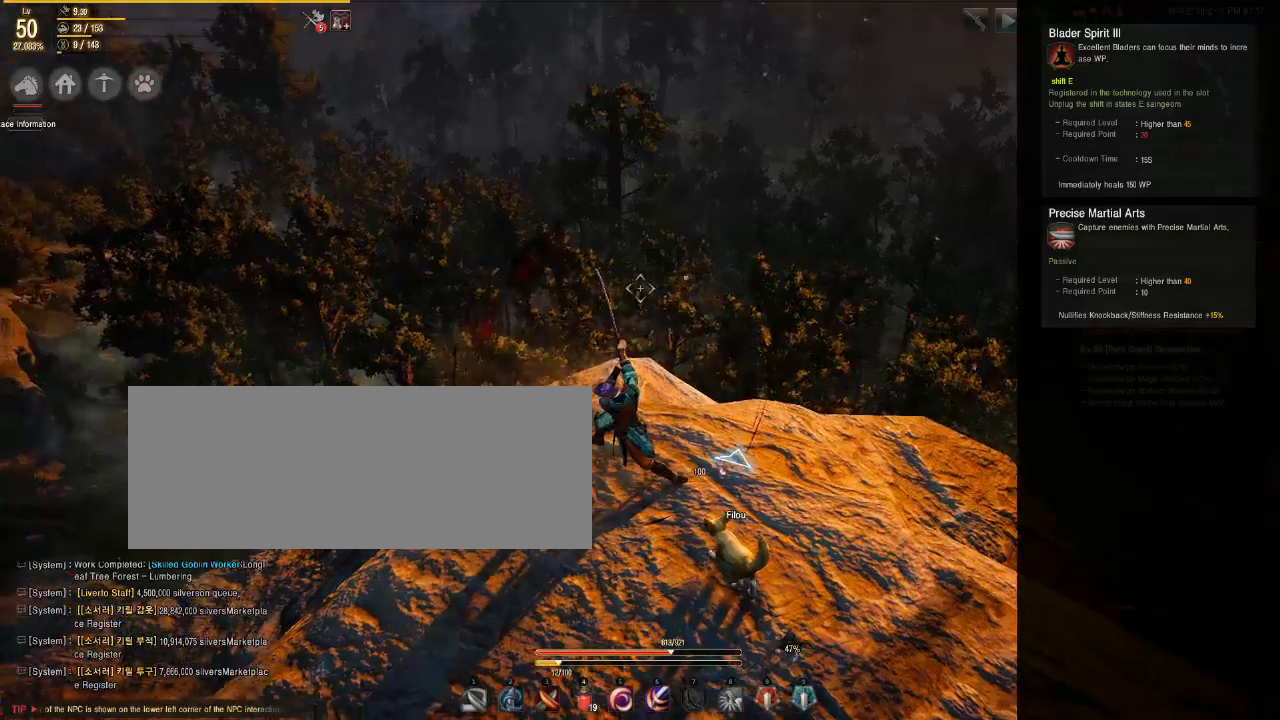
{"keys": [], "mouse": [], "events": []}
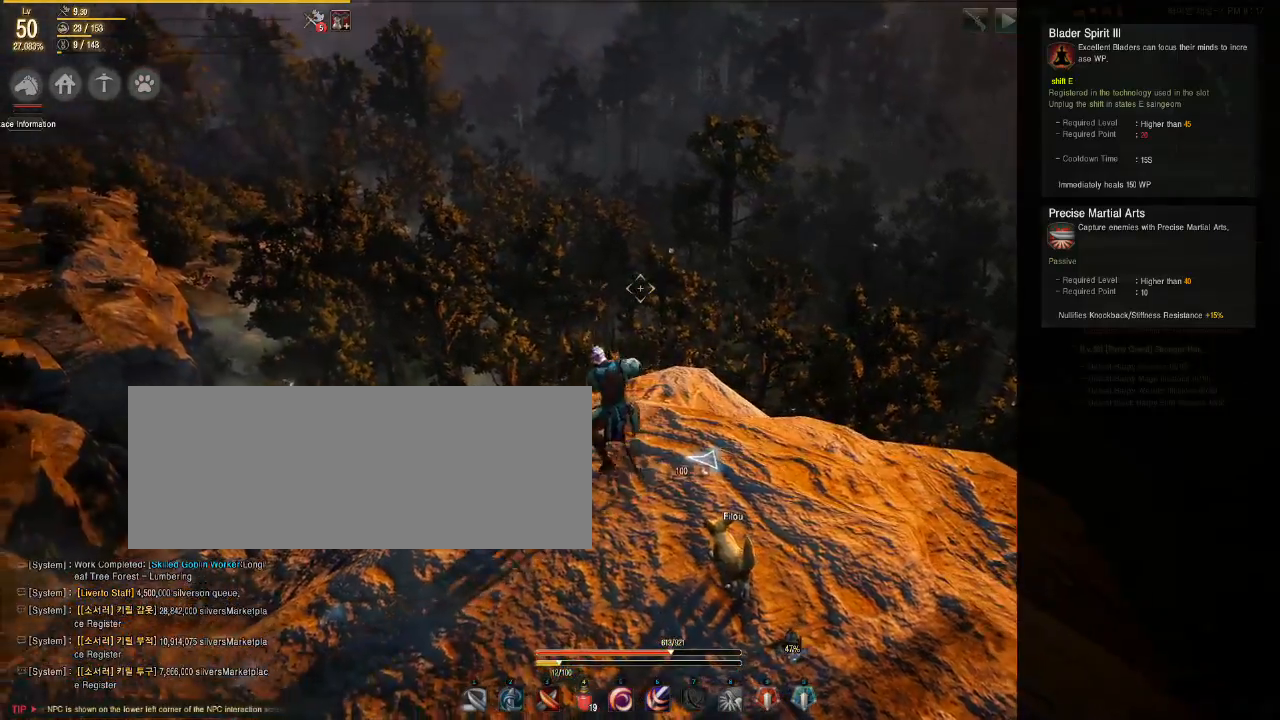
{"keys": ["e", "shift"], "mouse": [], "events": [[350, "shift", "down"], [500, "e", "down"]]}
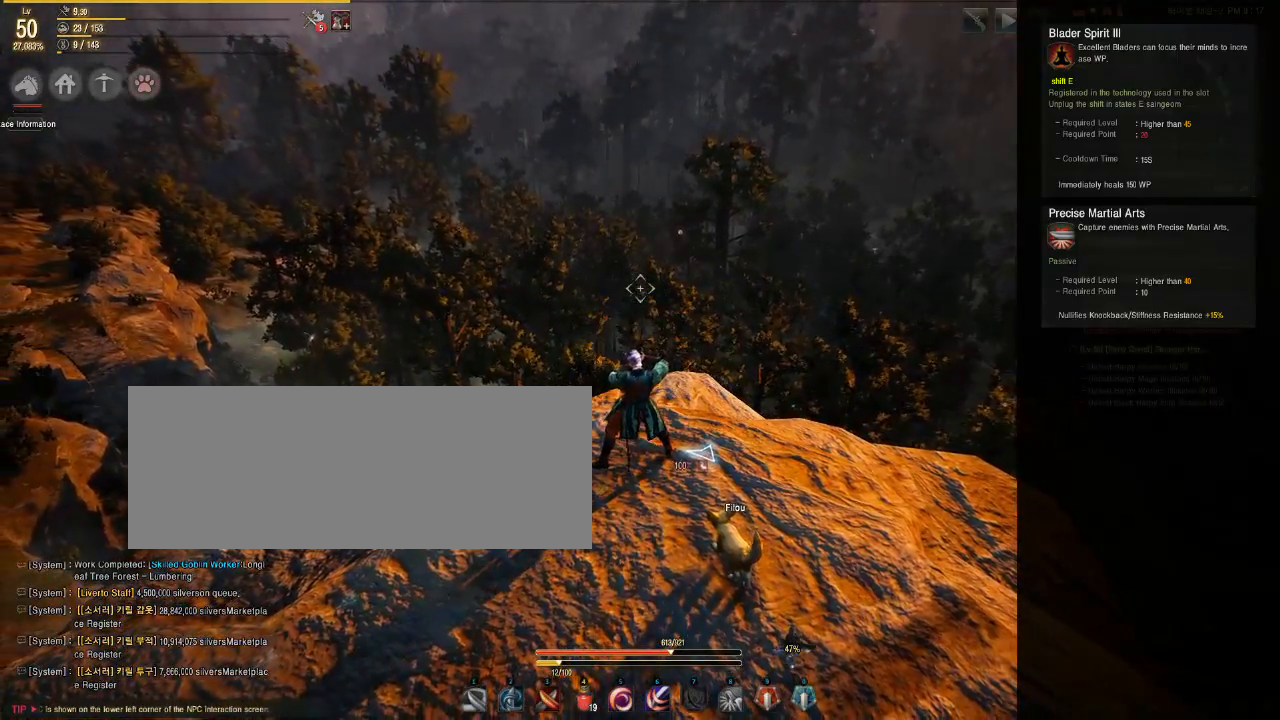
{"keys": ["e", "shift"], "mouse": [], "events": []}
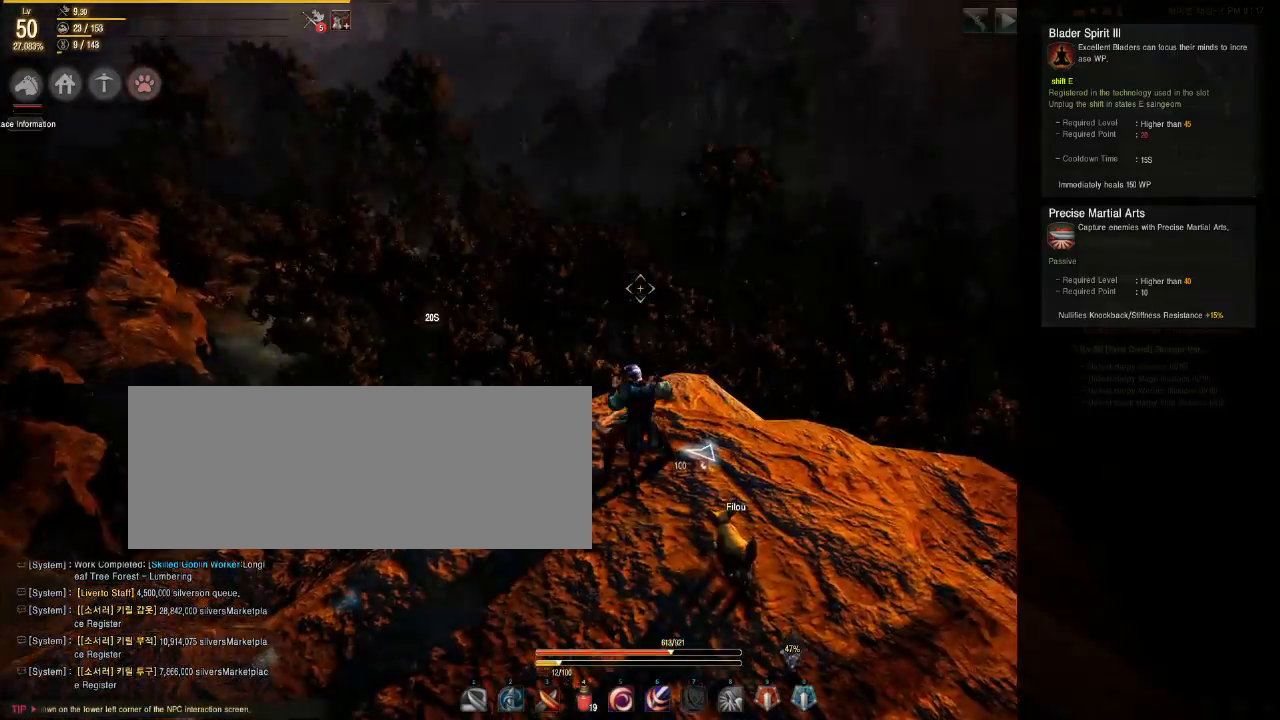
{"keys": ["shift"], "mouse": [], "events": [[183, "e", "up"]]}
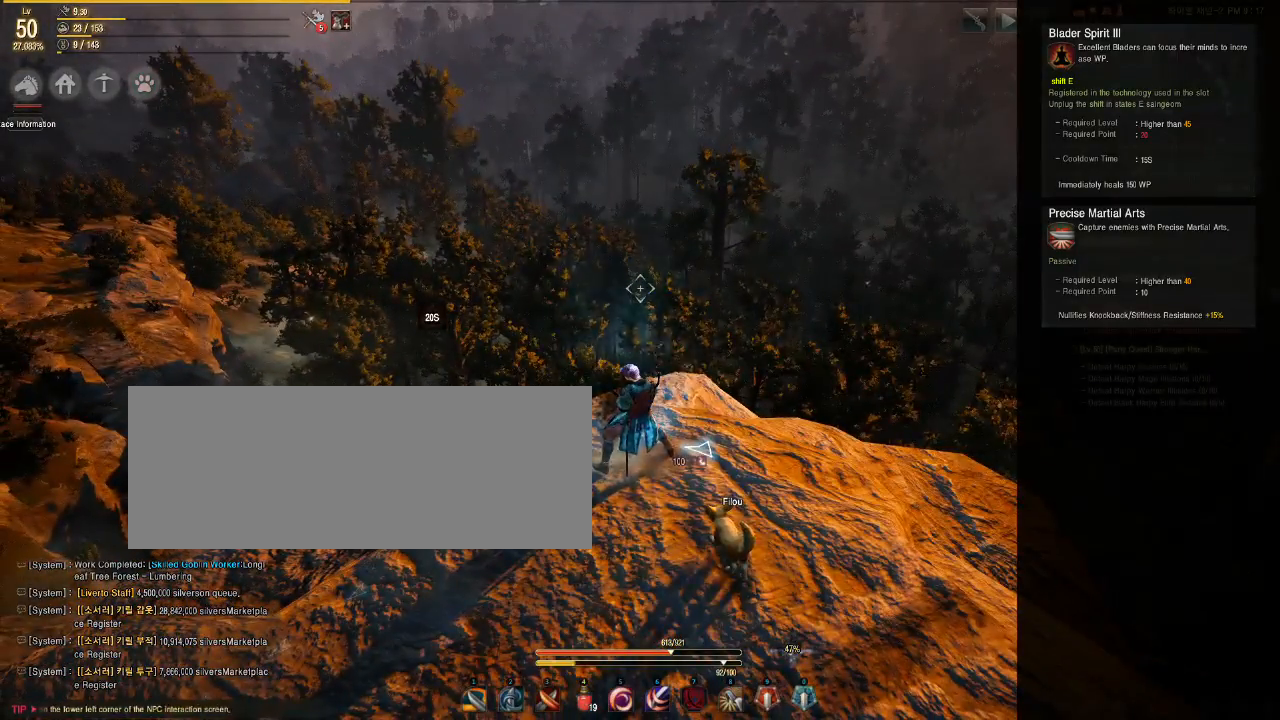
{"keys": [], "mouse": [], "events": [[350, "shift", "up"]]}